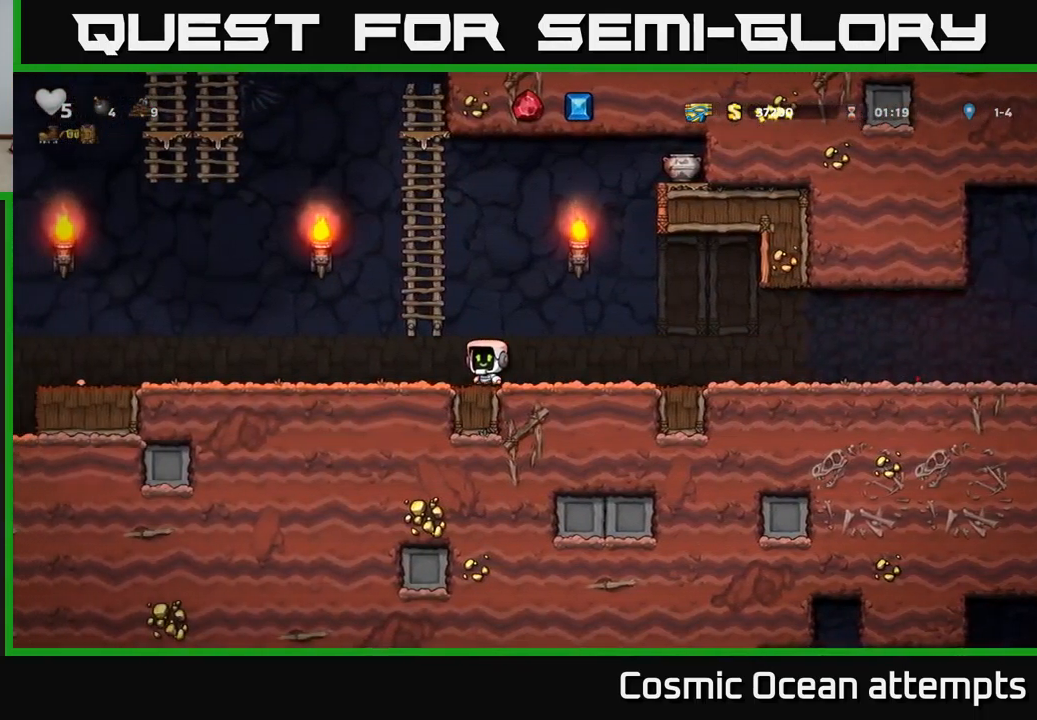
Gameplay with a controller (Xbox layout); each line is a JSON object with the inputs held at the frame after it. "events" lists button and stick changes between this image and that frame as [ms after this image, input, new state], when the widget could be followed in between. Not read: L1 right_stick.
{"buttons": ["DPAD_LEFT"], "left_stick": "center", "events": []}
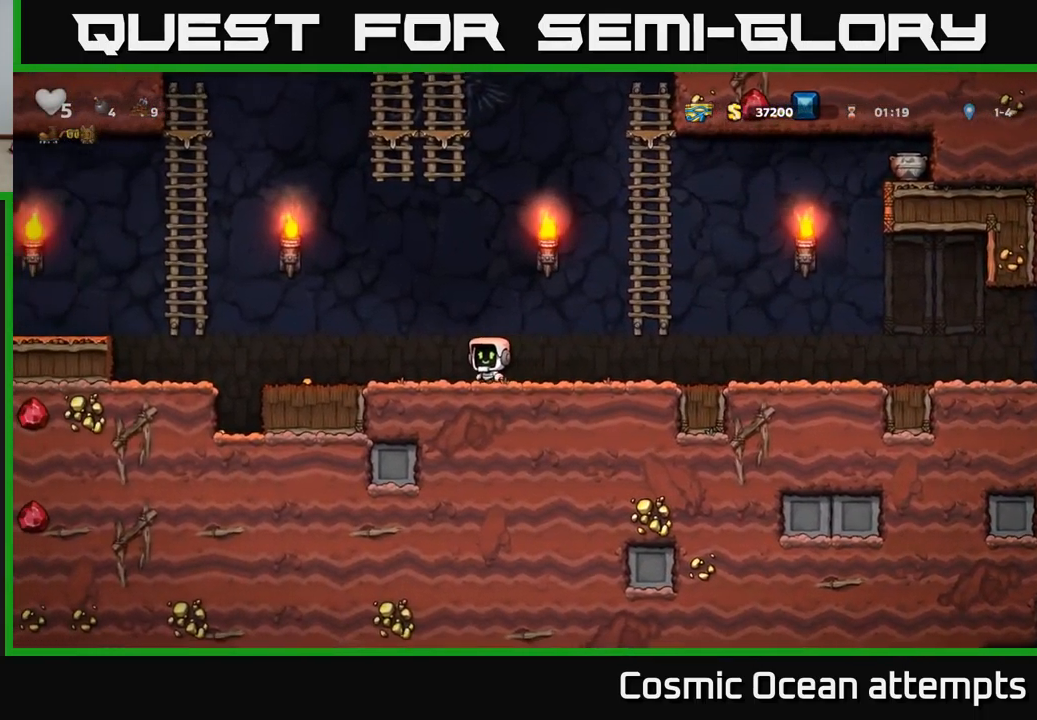
{"buttons": ["A", "DPAD_LEFT"], "left_stick": "center", "events": [[450, "A", "down"]]}
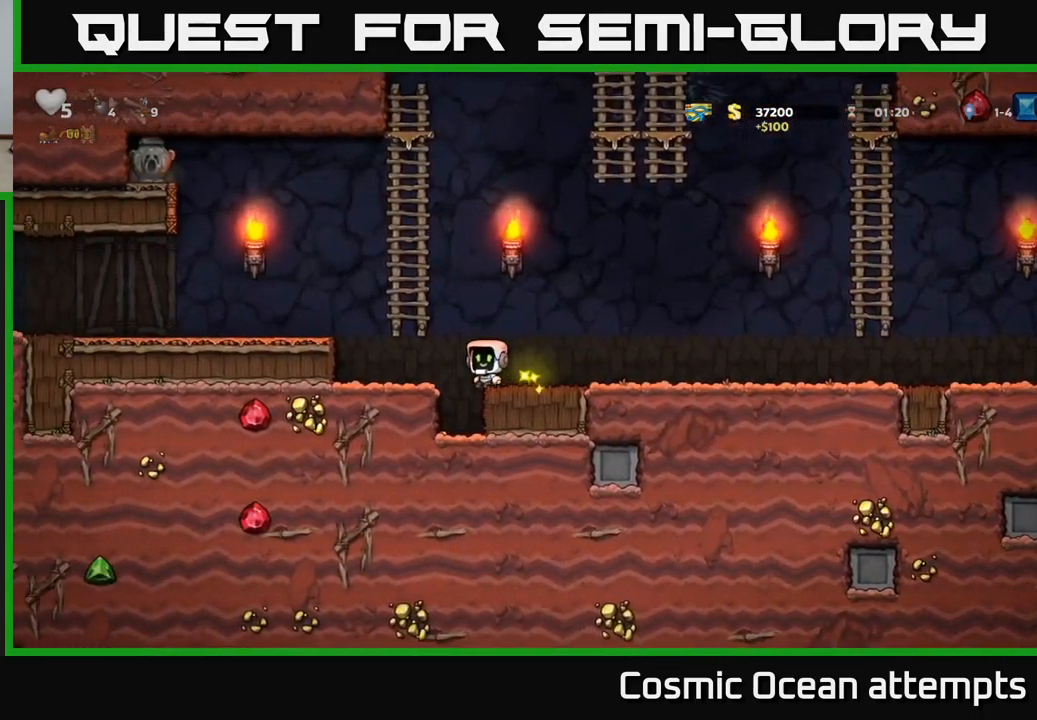
{"buttons": [], "left_stick": "center", "events": [[200, "A", "up"], [434, "DPAD_LEFT", "up"]]}
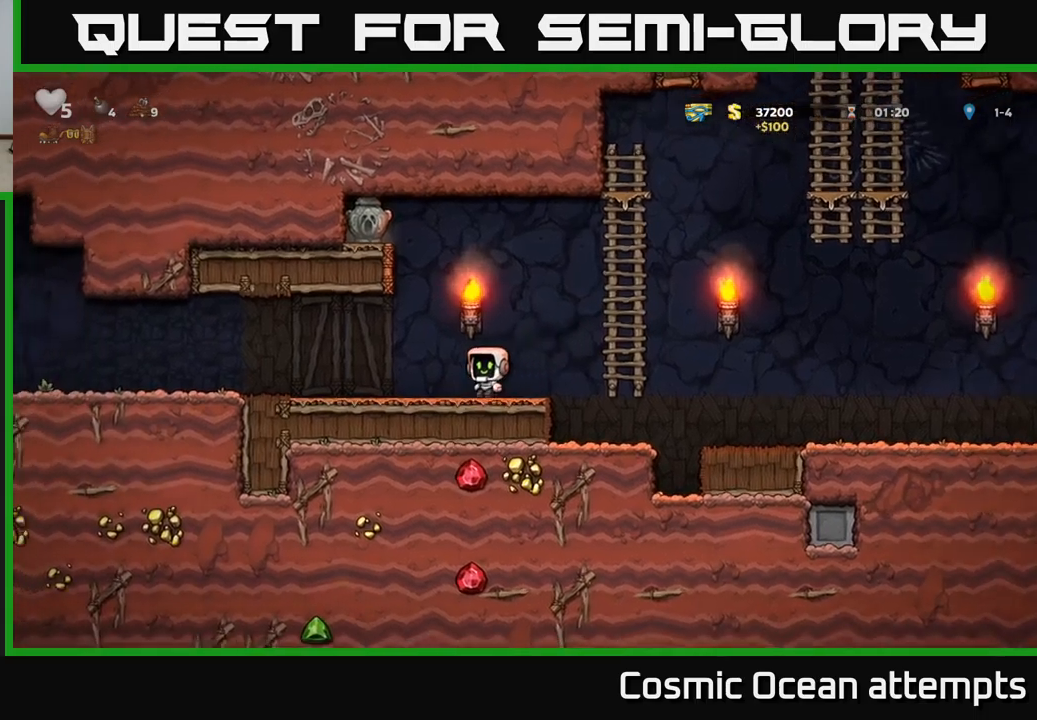
{"buttons": ["DPAD_UP"], "left_stick": "center", "events": [[17, "DPAD_RIGHT", "down"], [67, "A", "down"], [300, "DPAD_UP", "down"], [333, "DPAD_RIGHT", "up"], [367, "A", "up"]]}
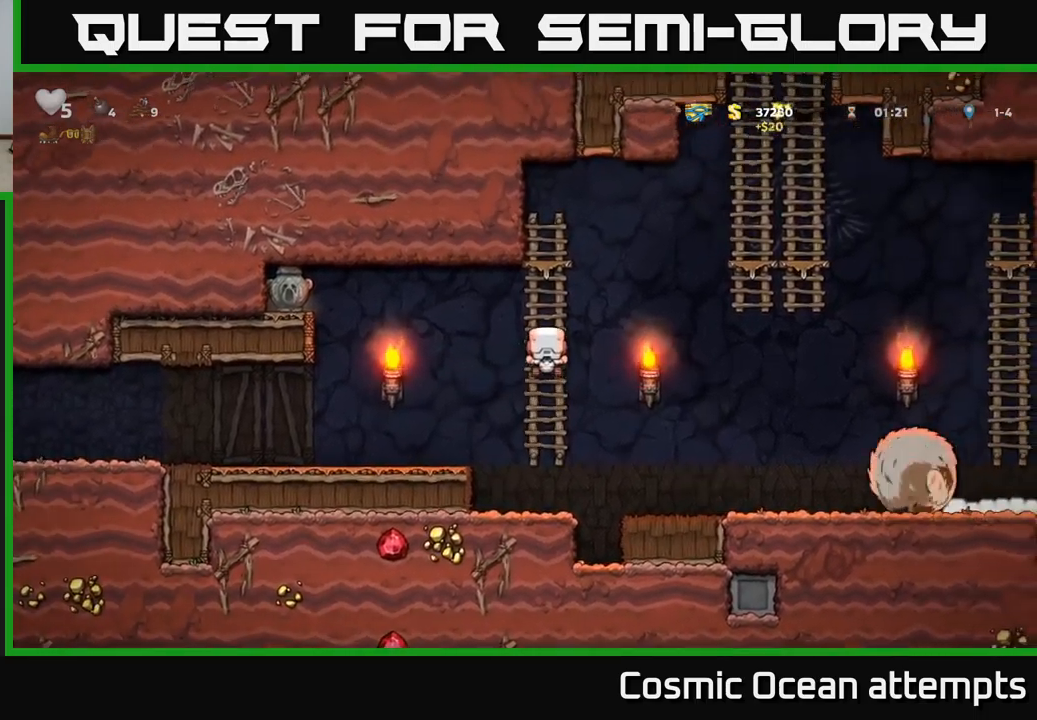
{"buttons": [], "left_stick": "center", "events": [[100, "DPAD_UP", "up"]]}
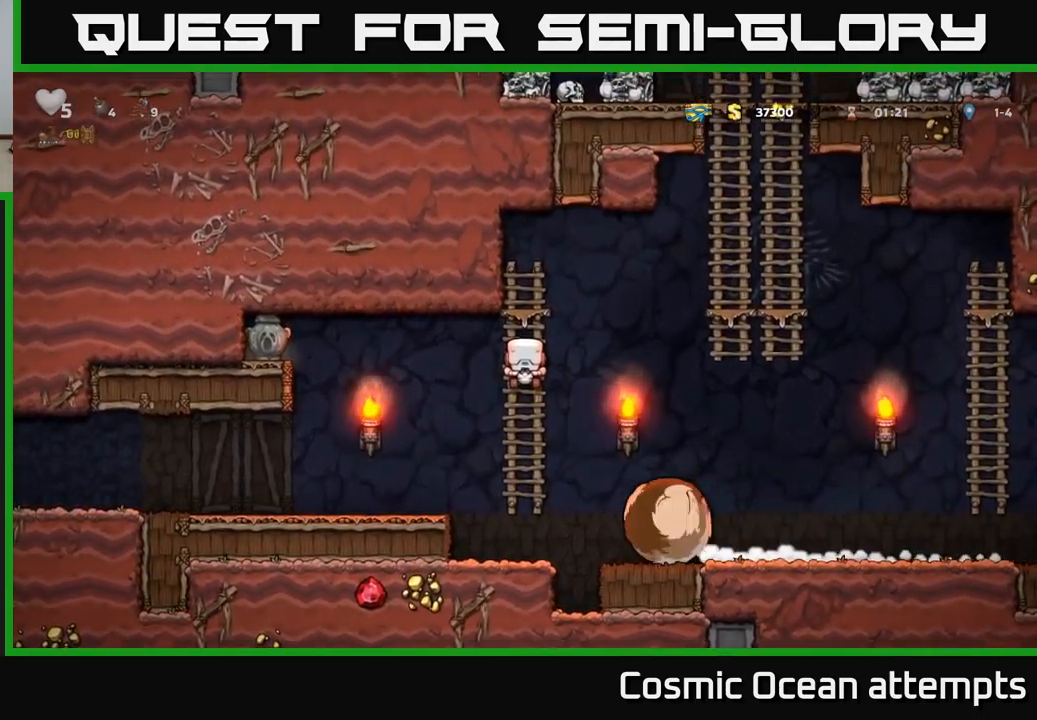
{"buttons": [], "left_stick": "center", "events": []}
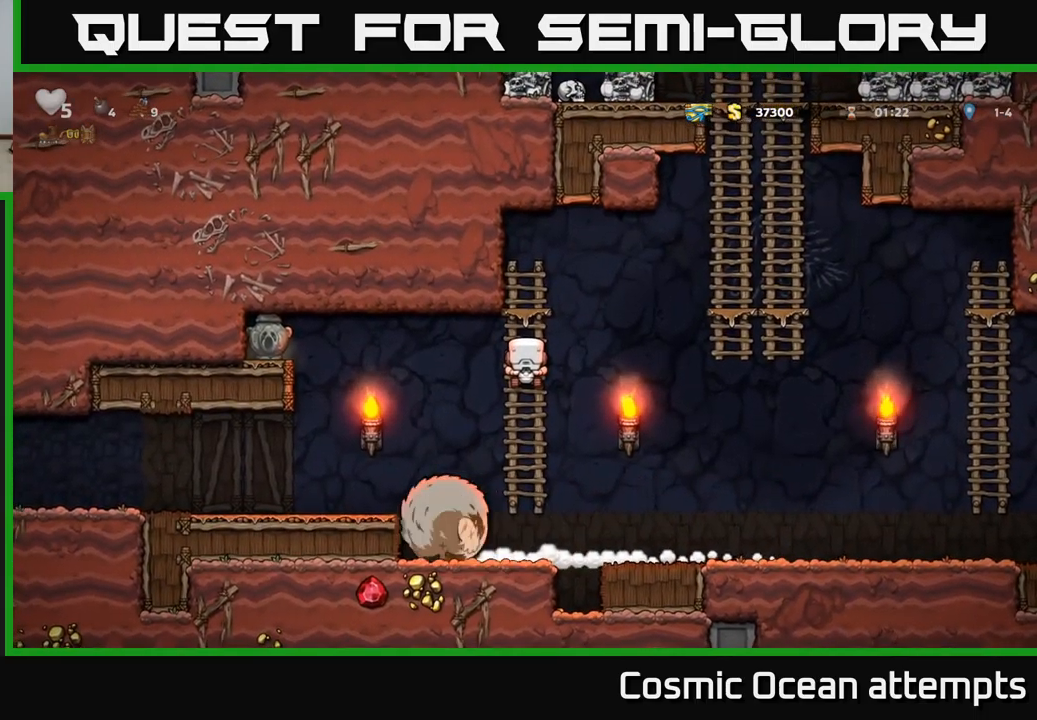
{"buttons": [], "left_stick": "center", "events": []}
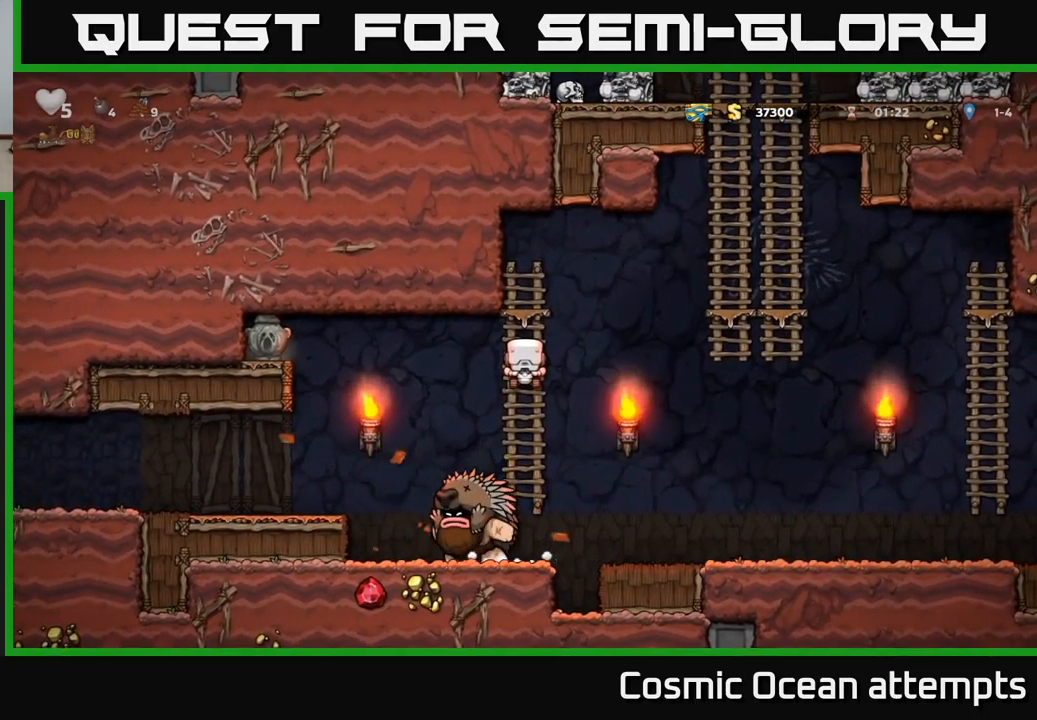
{"buttons": ["A", "DPAD_RIGHT"], "left_stick": "center", "events": [[150, "DPAD_DOWN", "down"], [167, "A", "down"], [250, "DPAD_DOWN", "up"], [250, "DPAD_LEFT", "down"], [267, "A", "up"], [383, "DPAD_LEFT", "up"], [433, "DPAD_RIGHT", "down"], [467, "A", "down"]]}
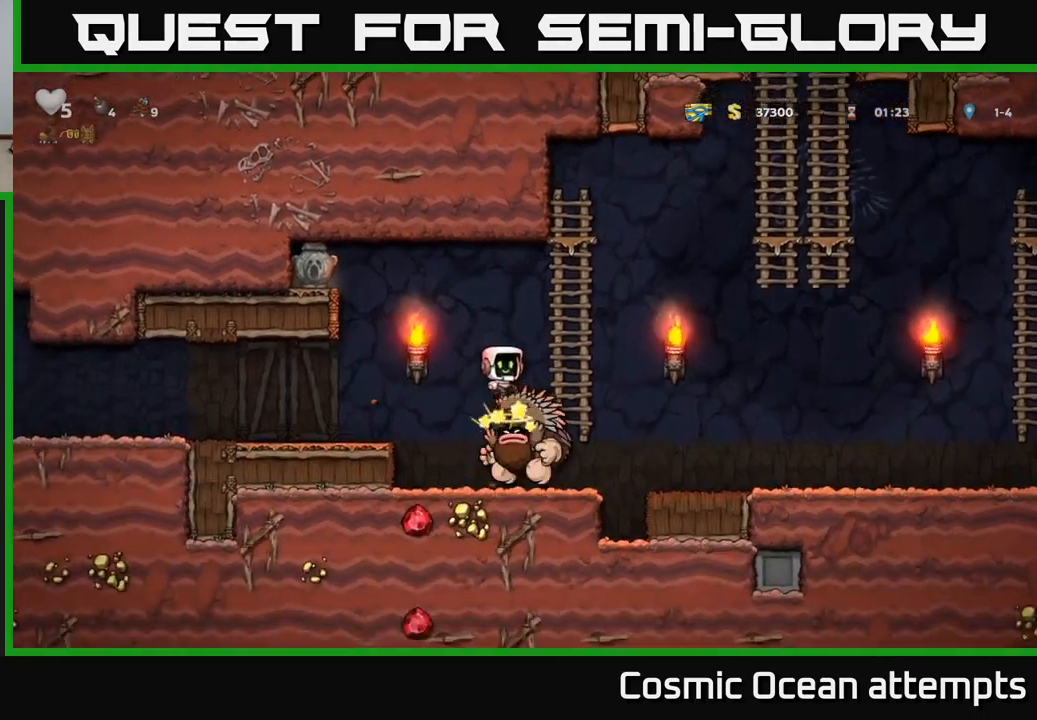
{"buttons": [], "left_stick": "center", "events": [[100, "DPAD_UP", "down"], [133, "A", "up"], [133, "DPAD_RIGHT", "up"], [433, "DPAD_UP", "up"]]}
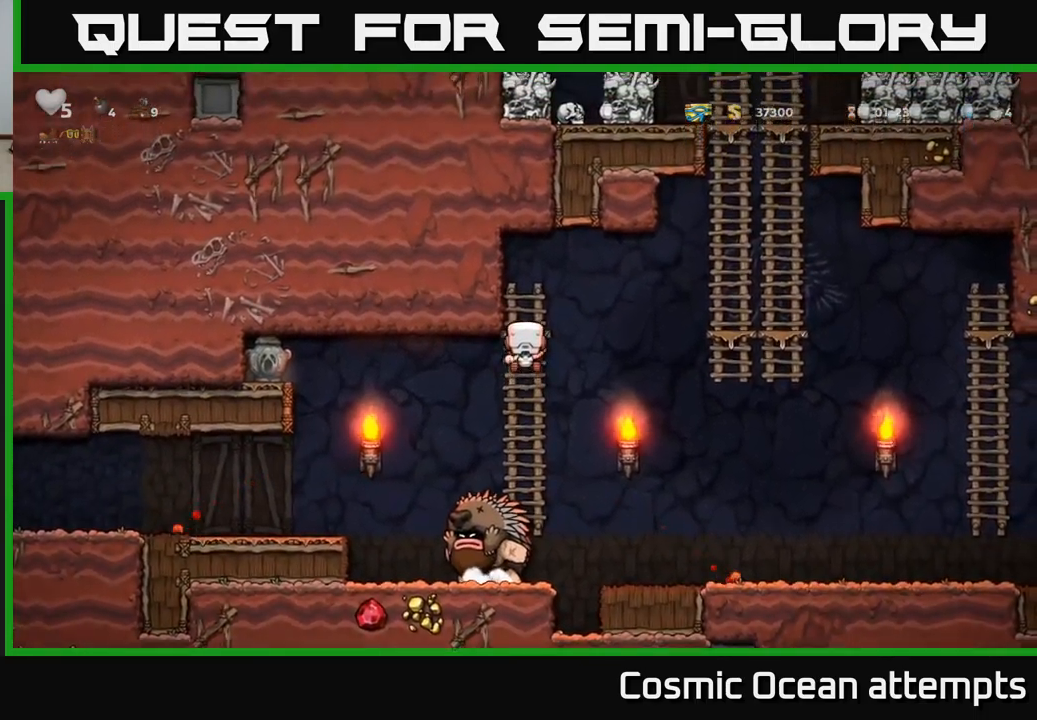
{"buttons": ["A", "DPAD_DOWN"], "left_stick": "center", "events": [[450, "DPAD_DOWN", "down"], [483, "A", "down"]]}
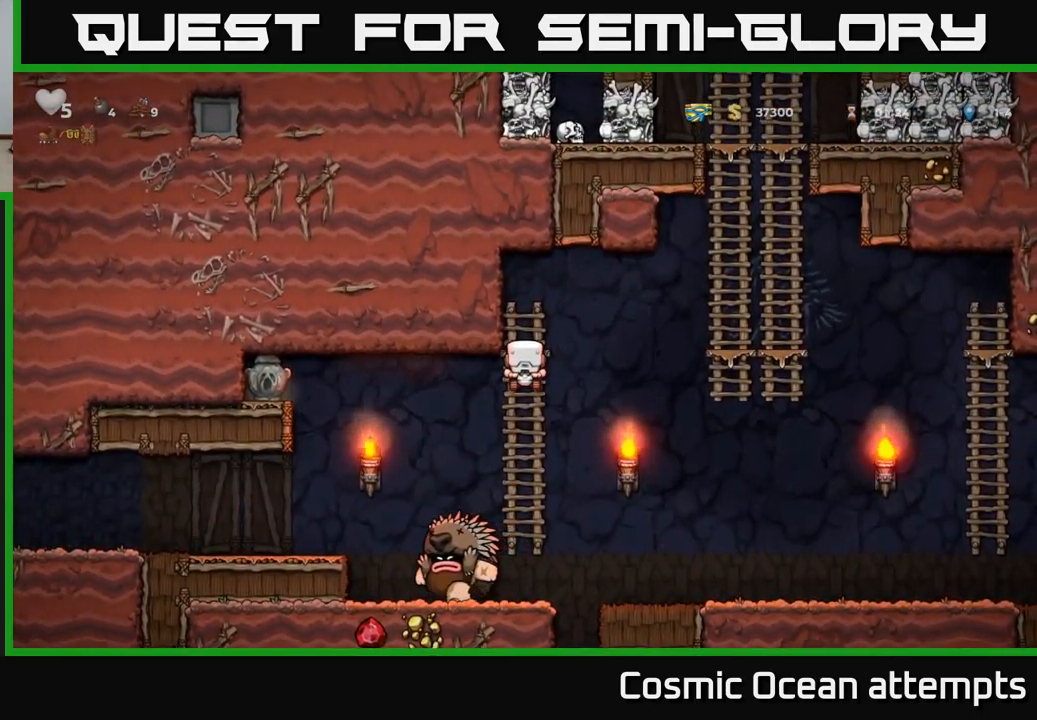
{"buttons": ["DPAD_RIGHT"], "left_stick": "center", "events": [[50, "DPAD_DOWN", "up"], [50, "DPAD_LEFT", "down"], [83, "A", "up"], [250, "DPAD_LEFT", "up"], [300, "DPAD_RIGHT", "down"], [317, "A", "down"], [467, "A", "up"]]}
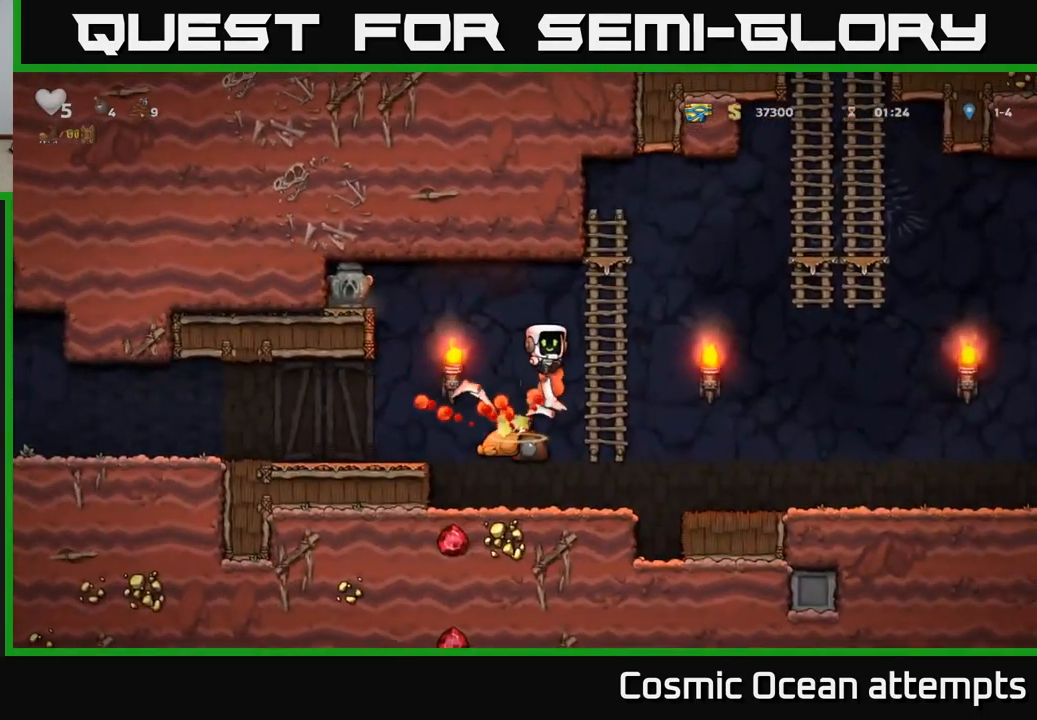
{"buttons": [], "left_stick": "center", "events": [[50, "DPAD_RIGHT", "up"], [50, "DPAD_UP", "down"], [250, "DPAD_UP", "up"], [317, "DPAD_DOWN", "down"], [350, "A", "down"], [467, "A", "up"], [500, "DPAD_DOWN", "up"]]}
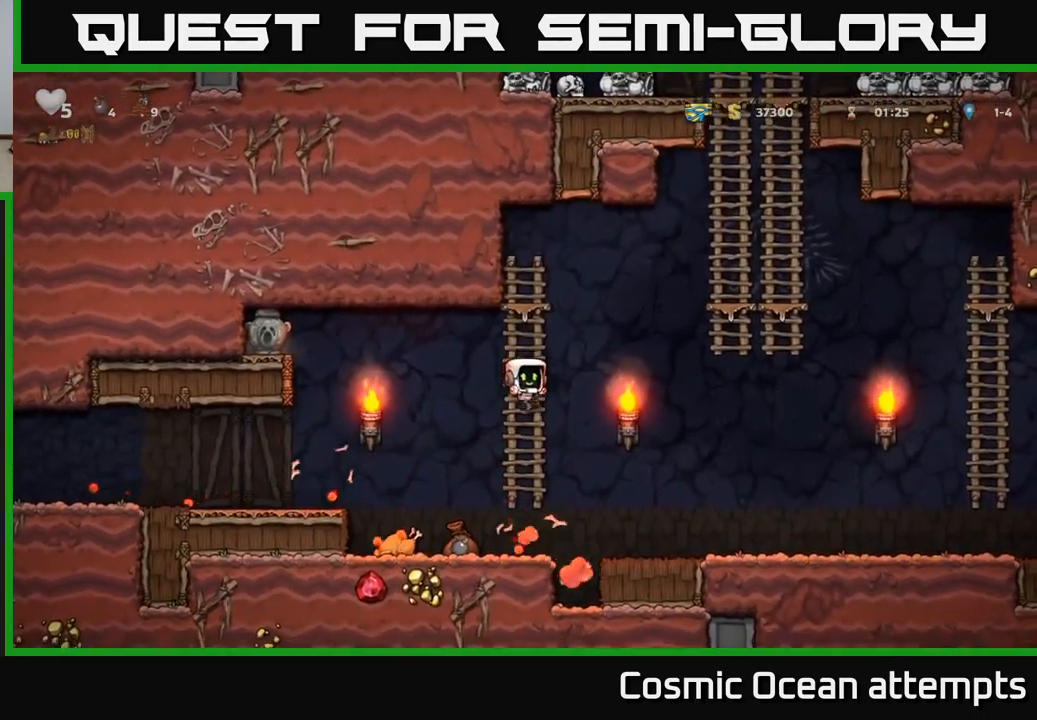
{"buttons": ["DPAD_RIGHT"], "left_stick": "center", "events": [[67, "DPAD_LEFT", "down"], [383, "DPAD_LEFT", "up"], [416, "DPAD_RIGHT", "down"]]}
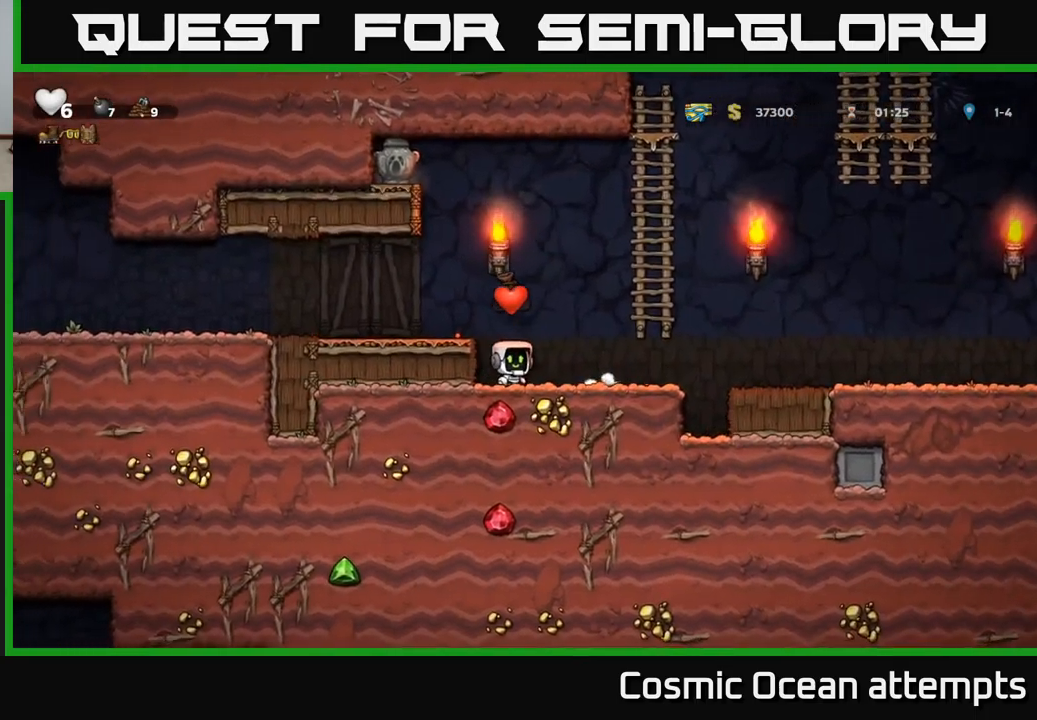
{"buttons": ["DPAD_UP", "DPAD_RIGHT"], "left_stick": "center", "events": [[83, "A", "down"], [183, "DPAD_UP", "down"], [200, "DPAD_RIGHT", "up"], [267, "A", "up"], [483, "DPAD_RIGHT", "down"]]}
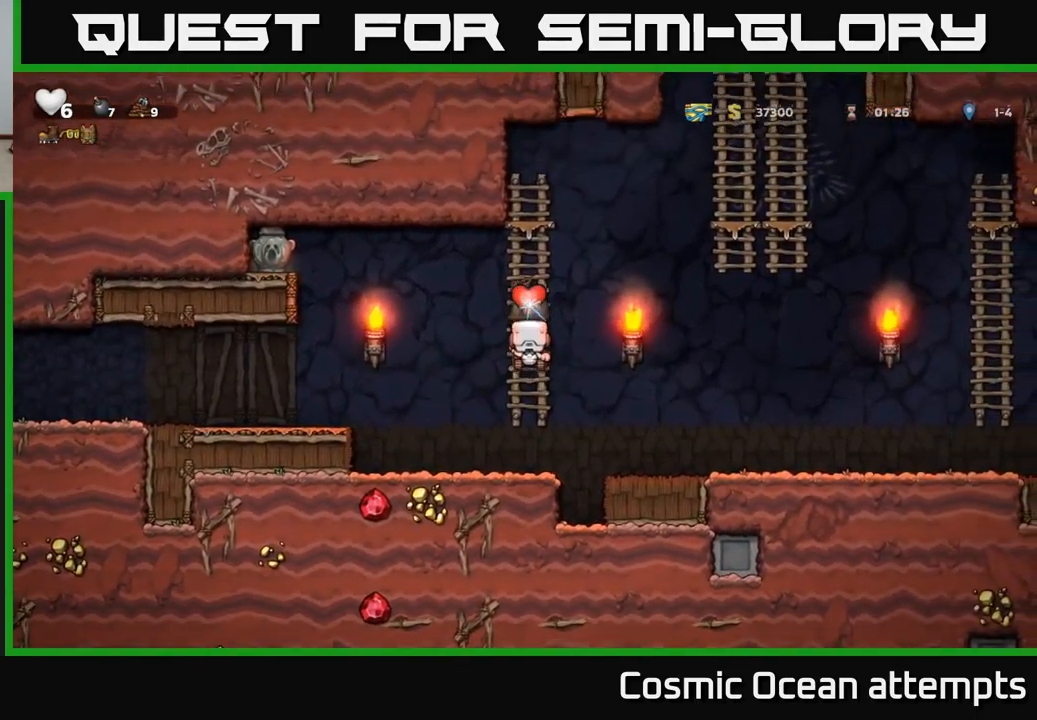
{"buttons": ["A", "DPAD_RIGHT"], "left_stick": "center", "events": [[200, "A", "down"], [233, "DPAD_UP", "up"]]}
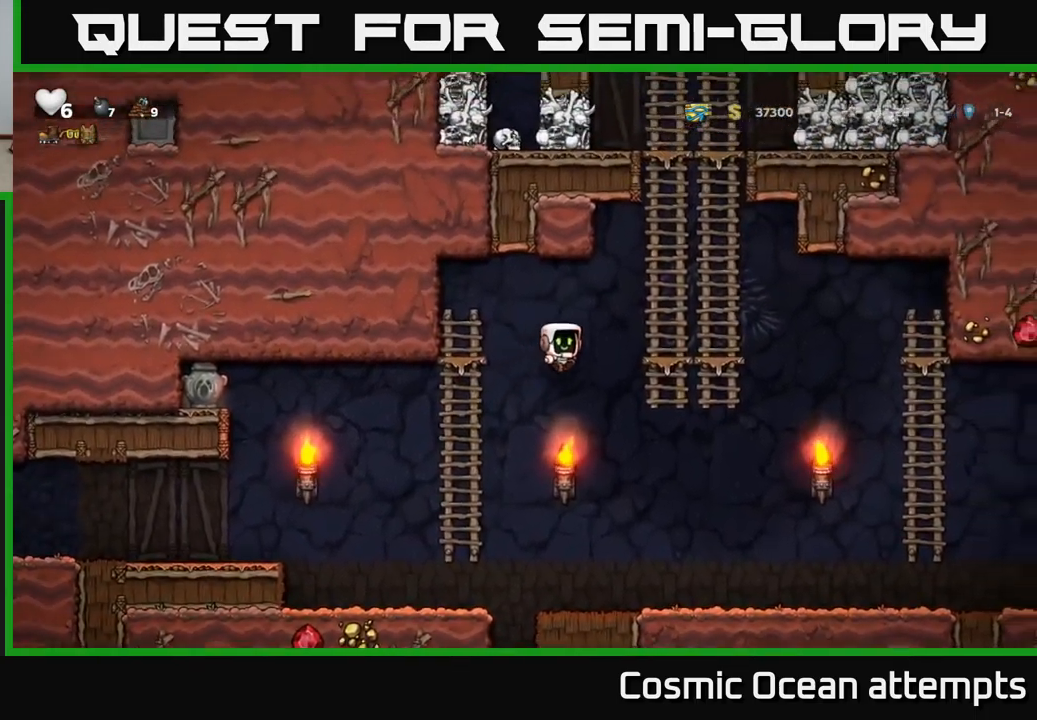
{"buttons": ["DPAD_UP"], "left_stick": "center", "events": [[100, "A", "up"], [133, "DPAD_RIGHT", "up"], [133, "DPAD_UP", "down"], [217, "A", "down"], [400, "A", "up"]]}
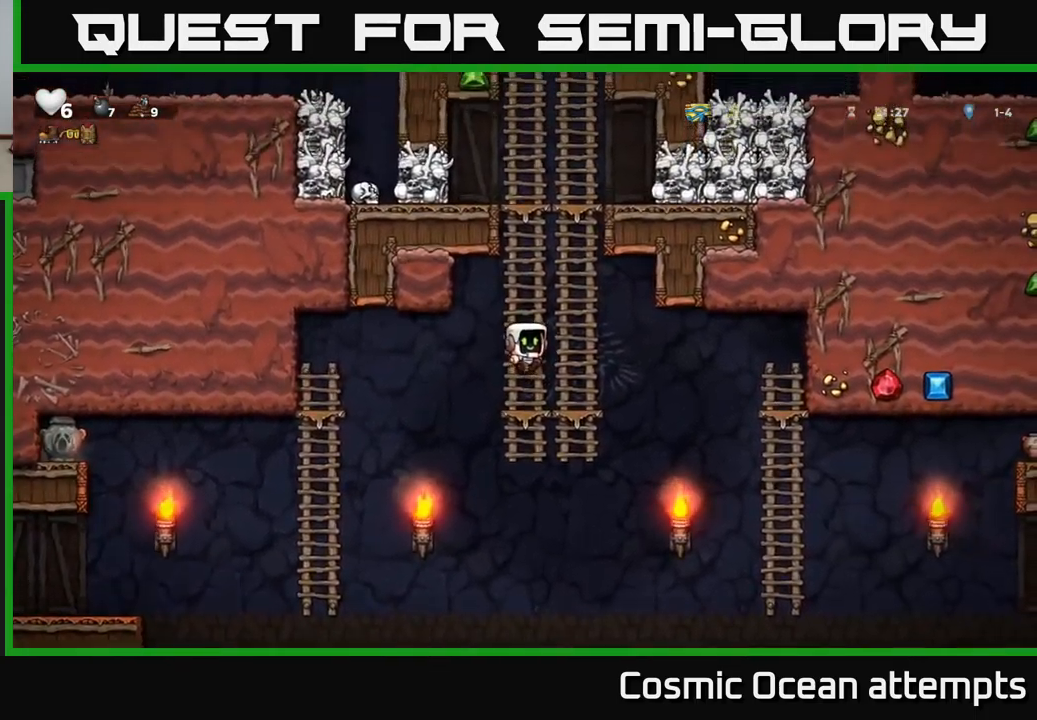
{"buttons": ["DPAD_UP"], "left_stick": "center", "events": [[17, "A", "down"], [183, "A", "up"], [267, "A", "down"], [467, "A", "up"]]}
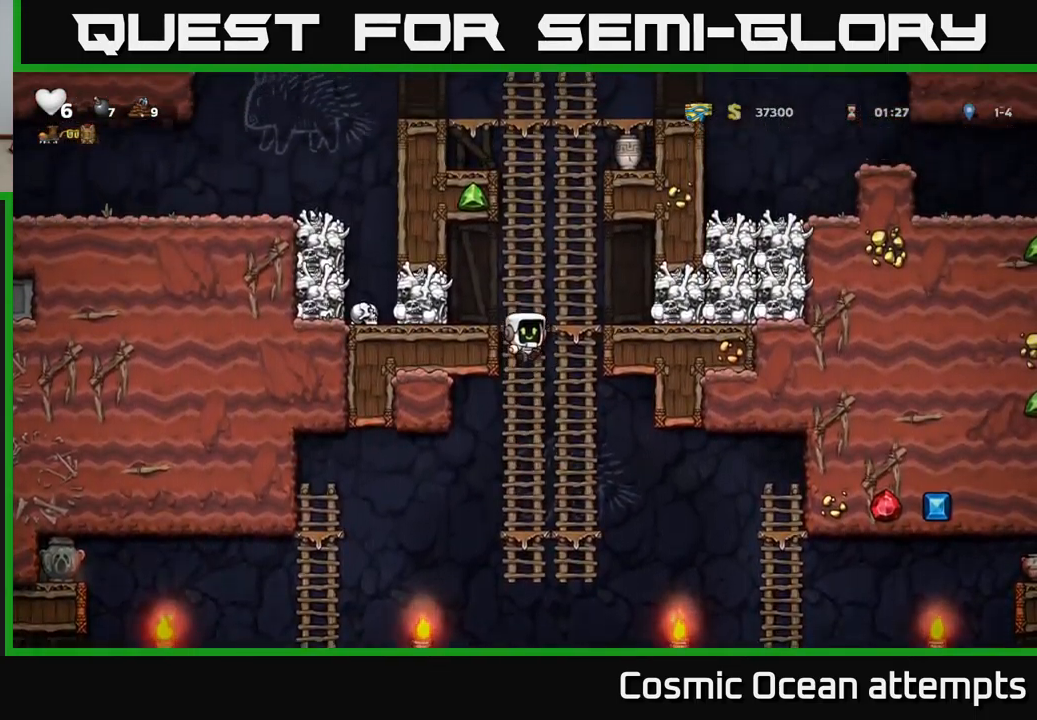
{"buttons": ["A", "DPAD_UP"], "left_stick": "center", "events": [[67, "A", "down"], [250, "A", "up"], [383, "A", "down"]]}
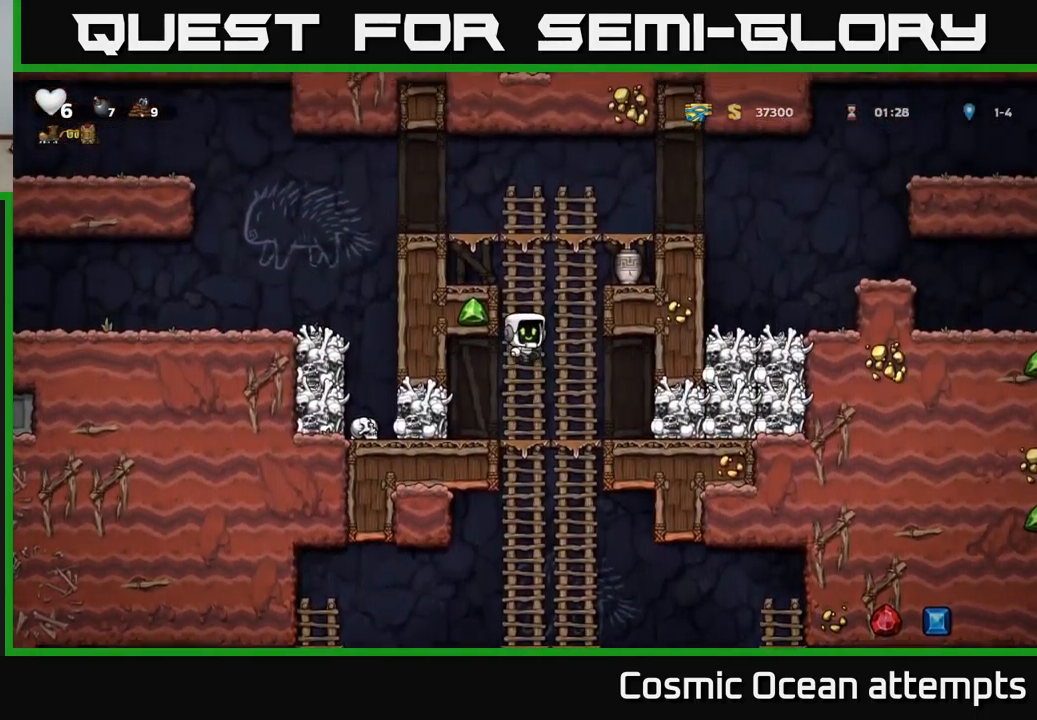
{"buttons": [], "left_stick": "center", "events": [[67, "A", "up"], [250, "A", "down"], [283, "DPAD_UP", "up"], [300, "DPAD_RIGHT", "down"], [367, "A", "up"], [483, "DPAD_RIGHT", "up"]]}
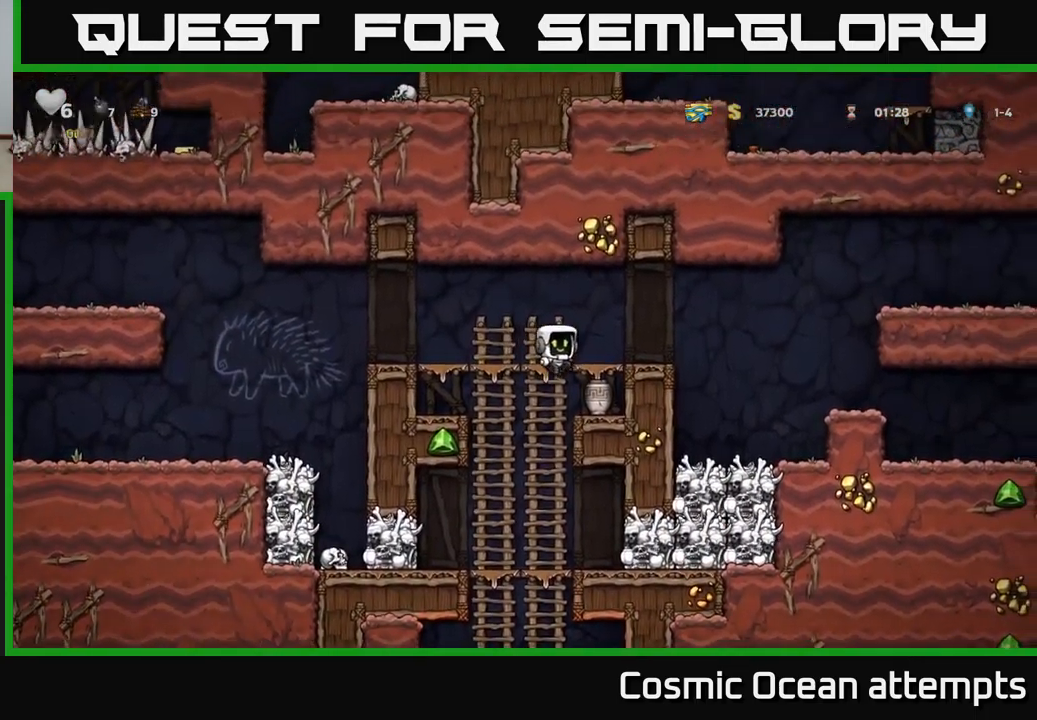
{"buttons": ["X", "DPAD_DOWN"], "left_stick": "center", "events": [[317, "DPAD_DOWN", "down"], [417, "X", "down"]]}
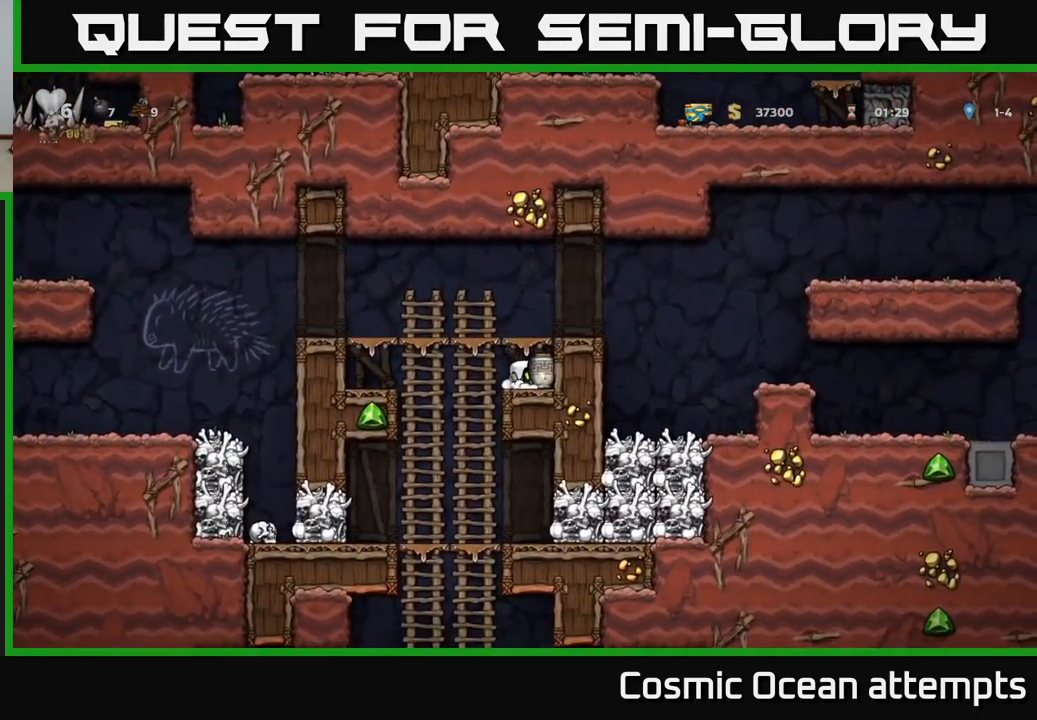
{"buttons": [], "left_stick": "center", "events": [[17, "DPAD_DOWN", "up"], [33, "X", "up"], [50, "A", "down"], [150, "DPAD_RIGHT", "down"], [200, "A", "up"], [333, "X", "down"], [417, "X", "up"], [467, "DPAD_RIGHT", "up"]]}
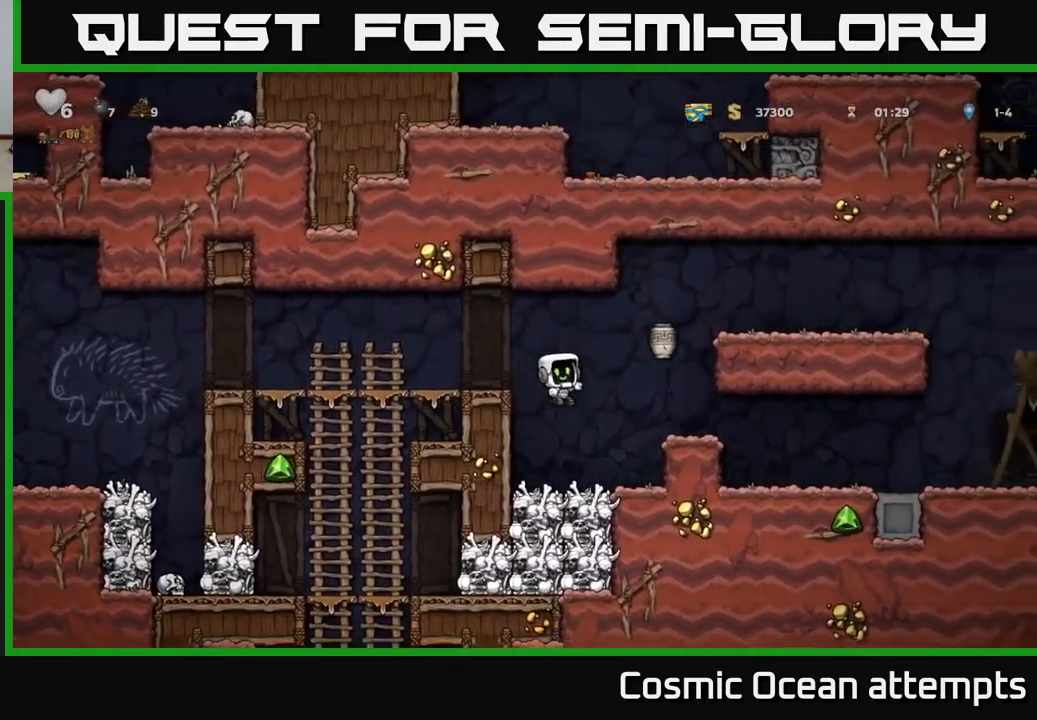
{"buttons": ["DPAD_RIGHT"], "left_stick": "center", "events": [[317, "A", "down"], [383, "DPAD_RIGHT", "down"], [467, "A", "up"]]}
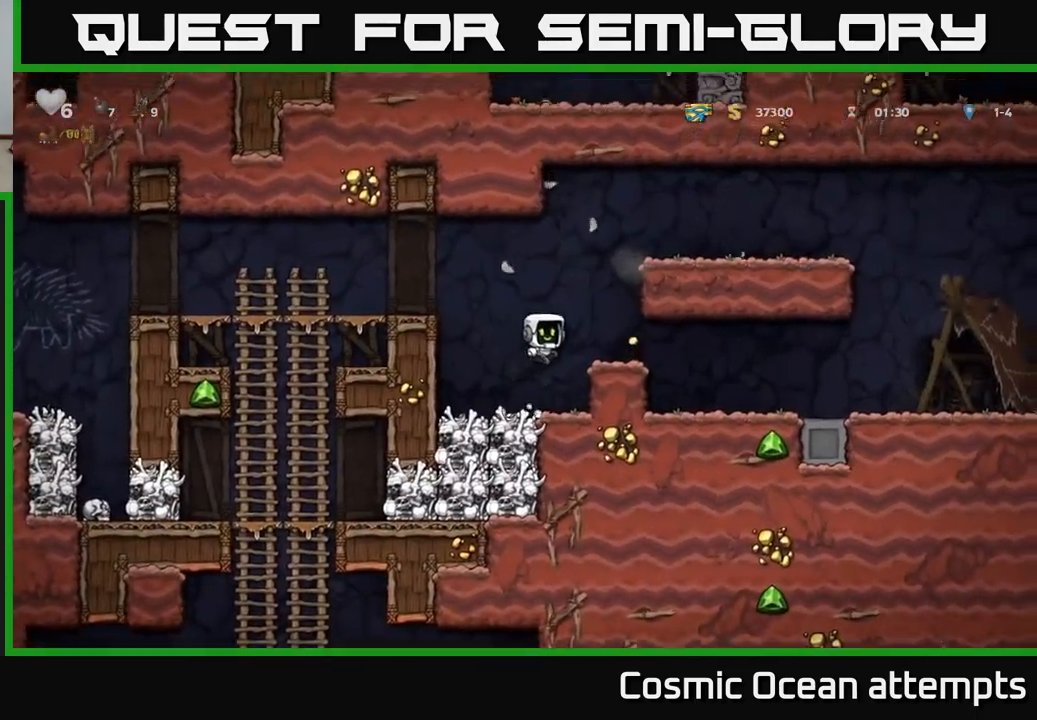
{"buttons": ["DPAD_RIGHT"], "left_stick": "center", "events": []}
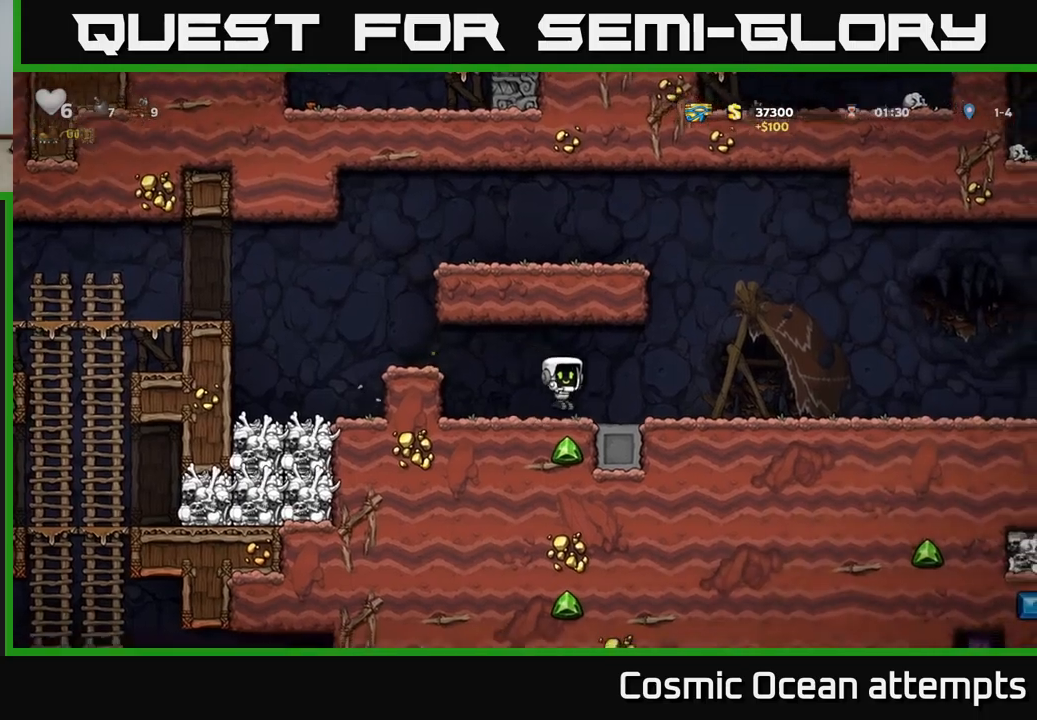
{"buttons": ["DPAD_RIGHT"], "left_stick": "center", "events": []}
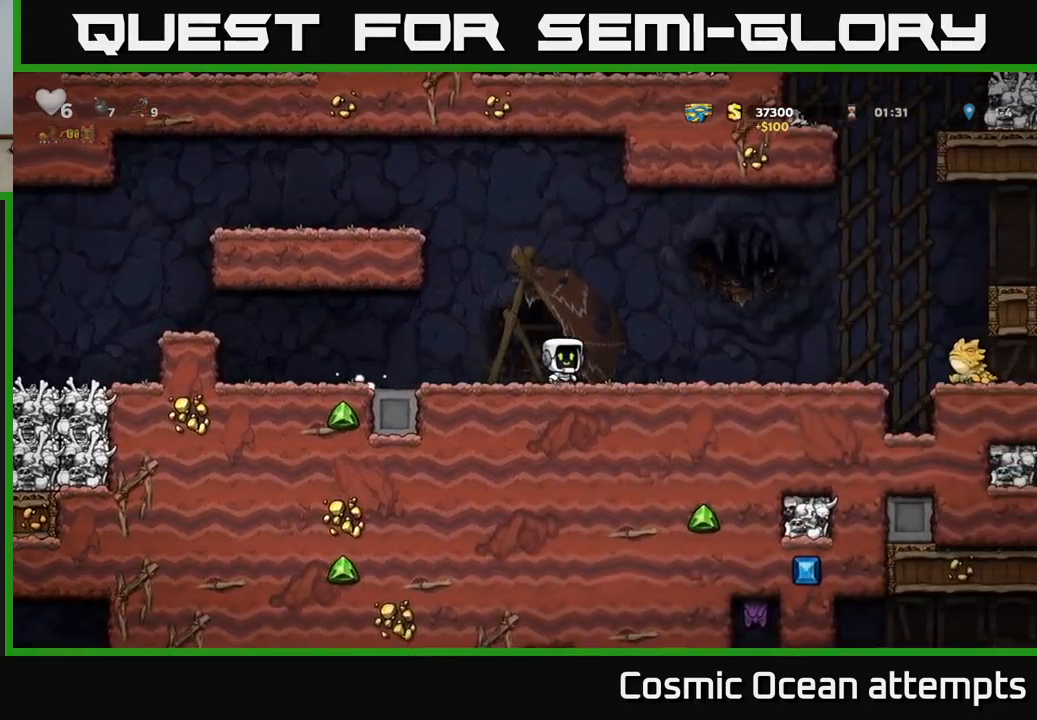
{"buttons": ["DPAD_LEFT"], "left_stick": "center", "events": [[284, "DPAD_RIGHT", "up"], [367, "DPAD_LEFT", "down"]]}
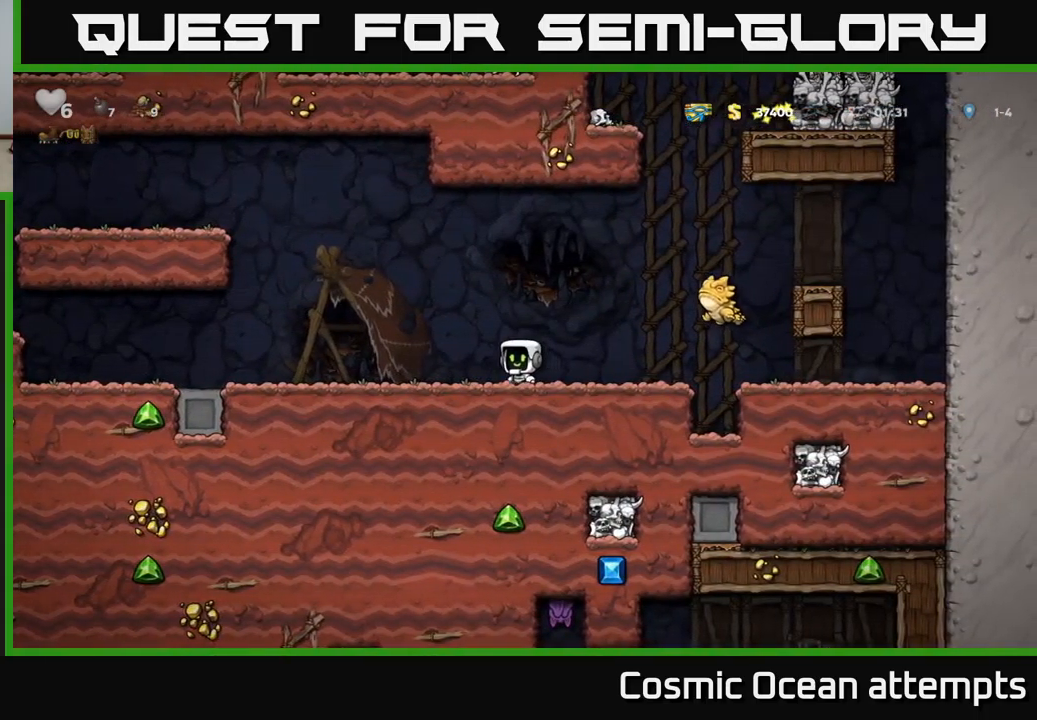
{"buttons": ["DPAD_LEFT"], "left_stick": "center", "events": []}
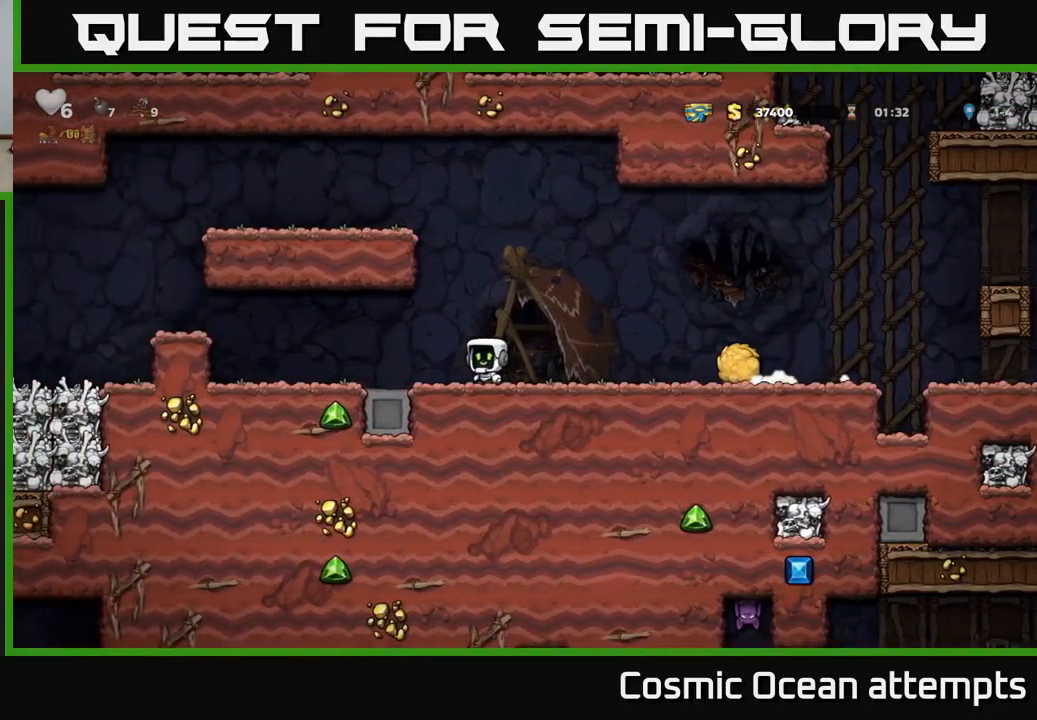
{"buttons": ["A", "DPAD_LEFT"], "left_stick": "center", "events": [[384, "A", "down"]]}
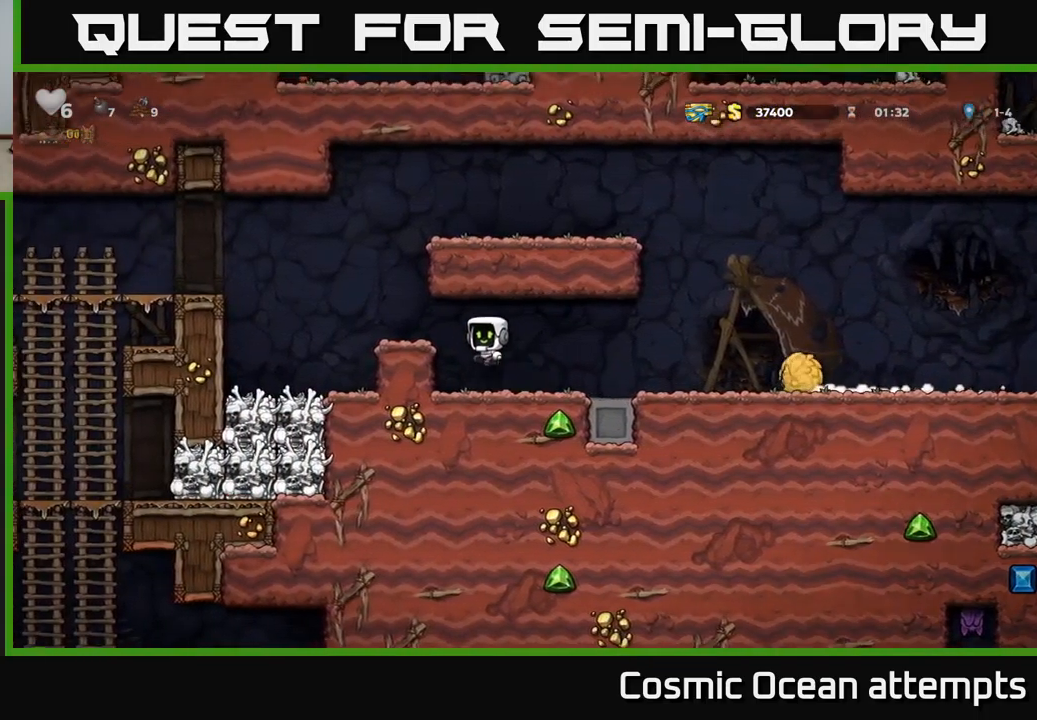
{"buttons": ["DPAD_LEFT"], "left_stick": "center", "events": [[17, "A", "up"], [217, "A", "down"], [484, "A", "up"]]}
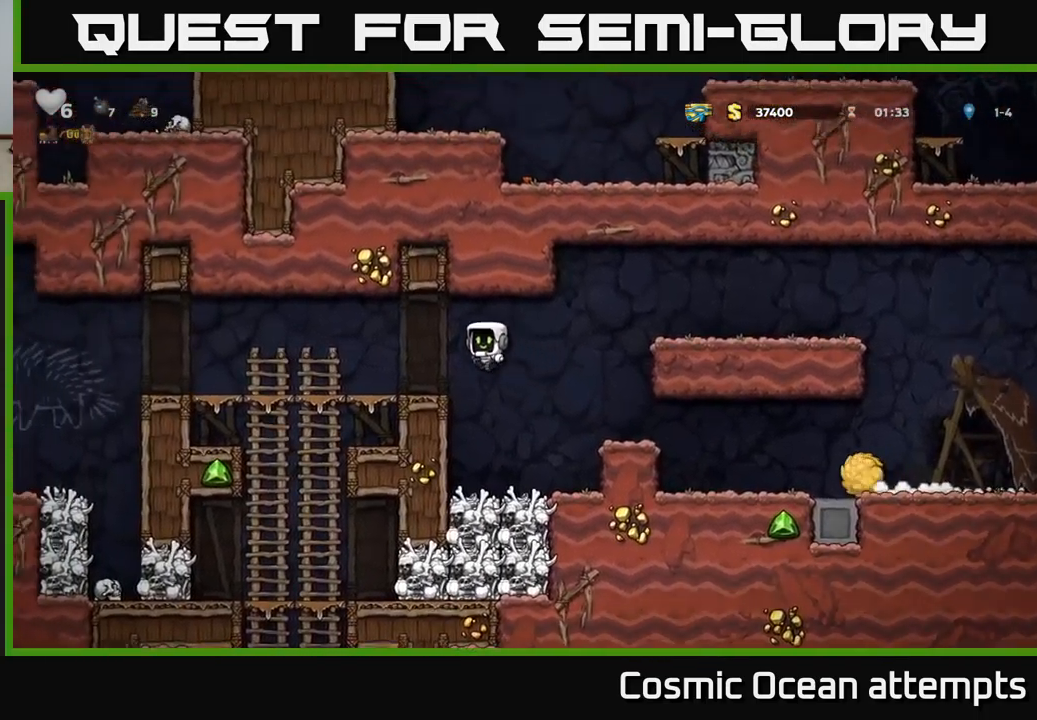
{"buttons": ["A", "DPAD_DOWN"], "left_stick": "center", "events": [[400, "DPAD_LEFT", "up"], [417, "DPAD_DOWN", "down"], [450, "A", "down"]]}